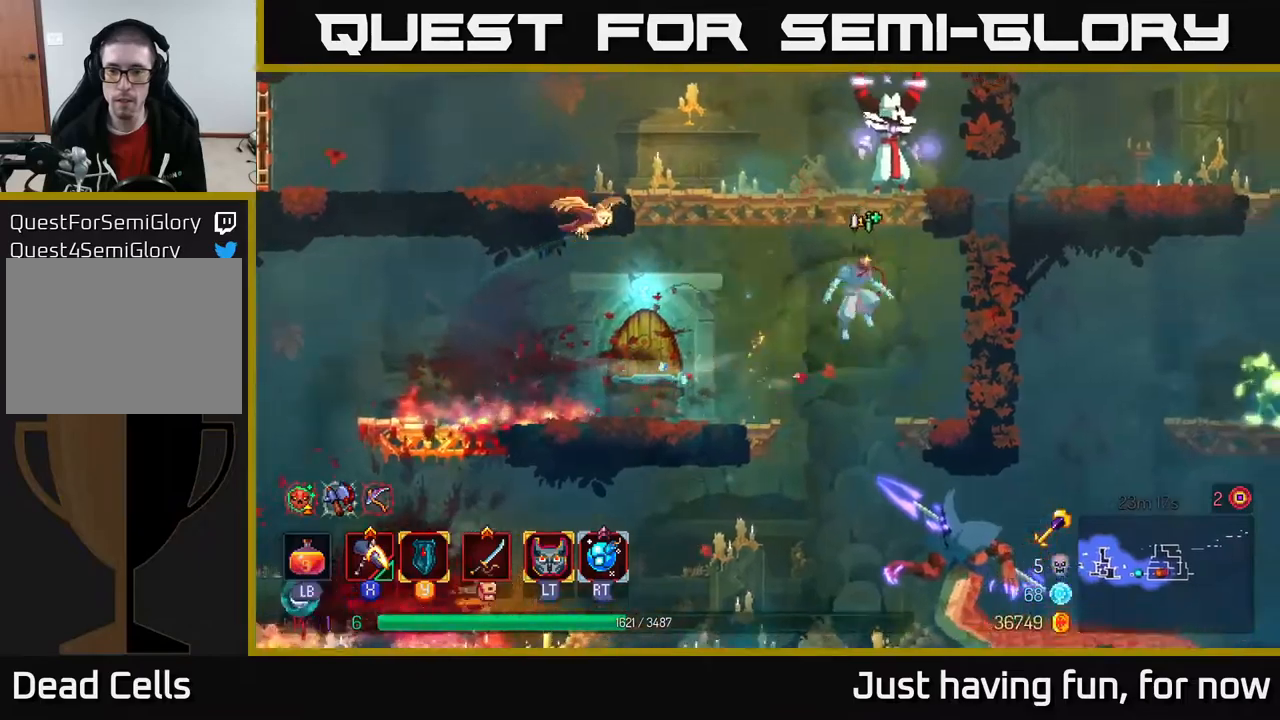
Gameplay with a controller (Xbox layout); each line is a JSON object with the inputs held at the frame after it (dt_ms = milliseconds from this image to that frame). "events" lists button and stick changes between this image and that frame as [ms after this image, input, new state], when the widget could be followed in between.
{"dt_ms": 500, "buttons": ["X"], "left_stick": "right", "right_stick": "center", "events": [[33, "left_stick", "down"], [50, "A", "down"], [167, "A", "up"], [317, "left_stick", "center"], [450, "X", "down"], [483, "left_stick", "right"]]}
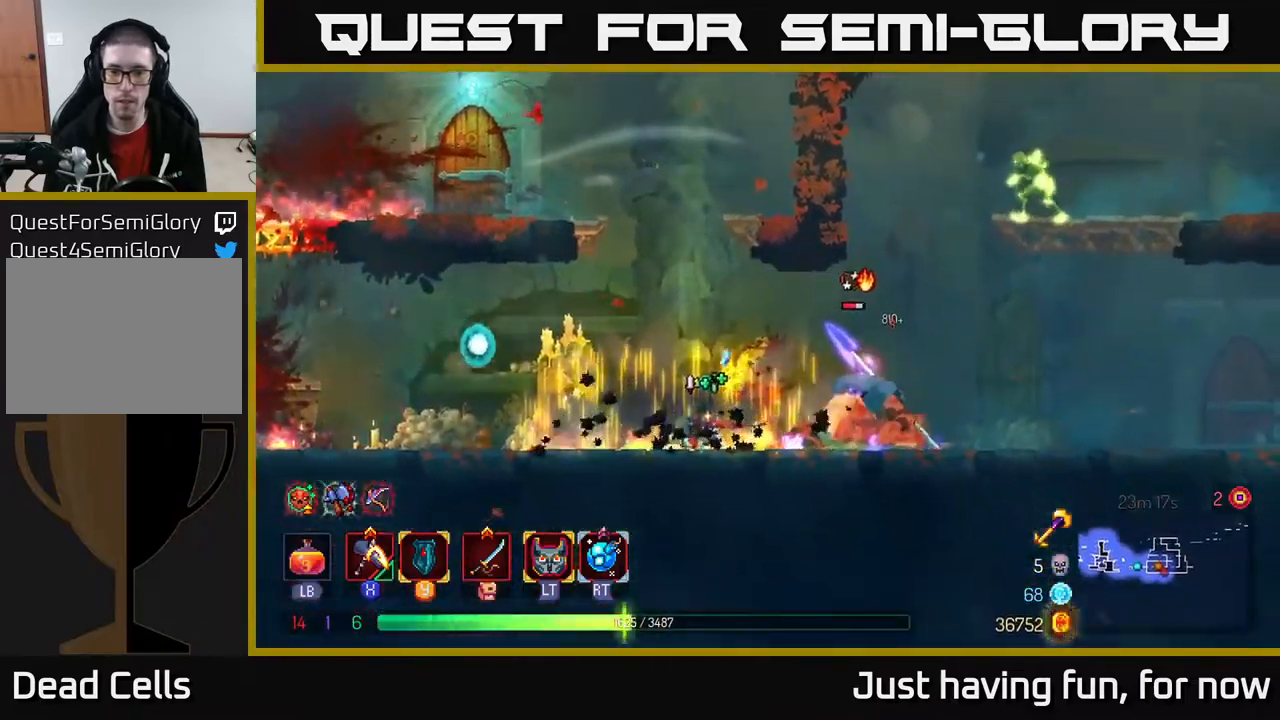
{"dt_ms": 500, "buttons": ["X"], "left_stick": "center", "right_stick": "center", "events": [[217, "left_stick", "center"]]}
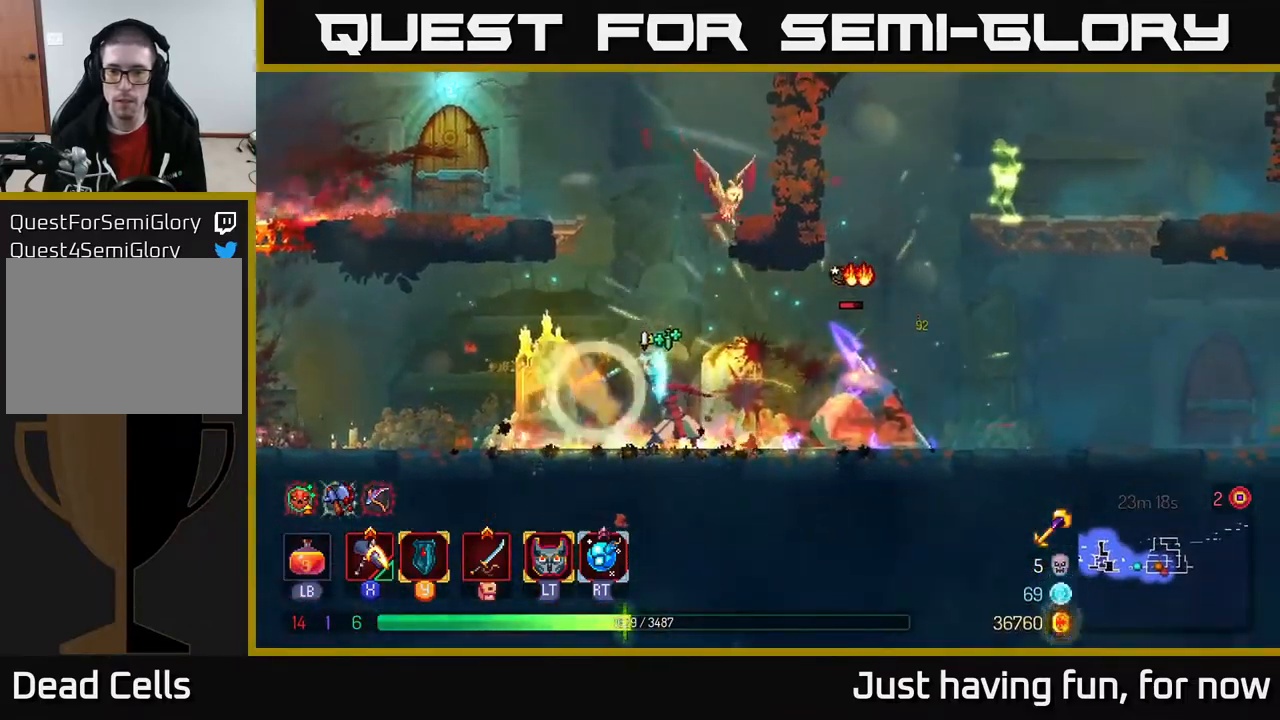
{"dt_ms": 500, "buttons": [], "left_stick": "right", "right_stick": "center", "events": [[117, "X", "up"], [350, "left_stick", "right"]]}
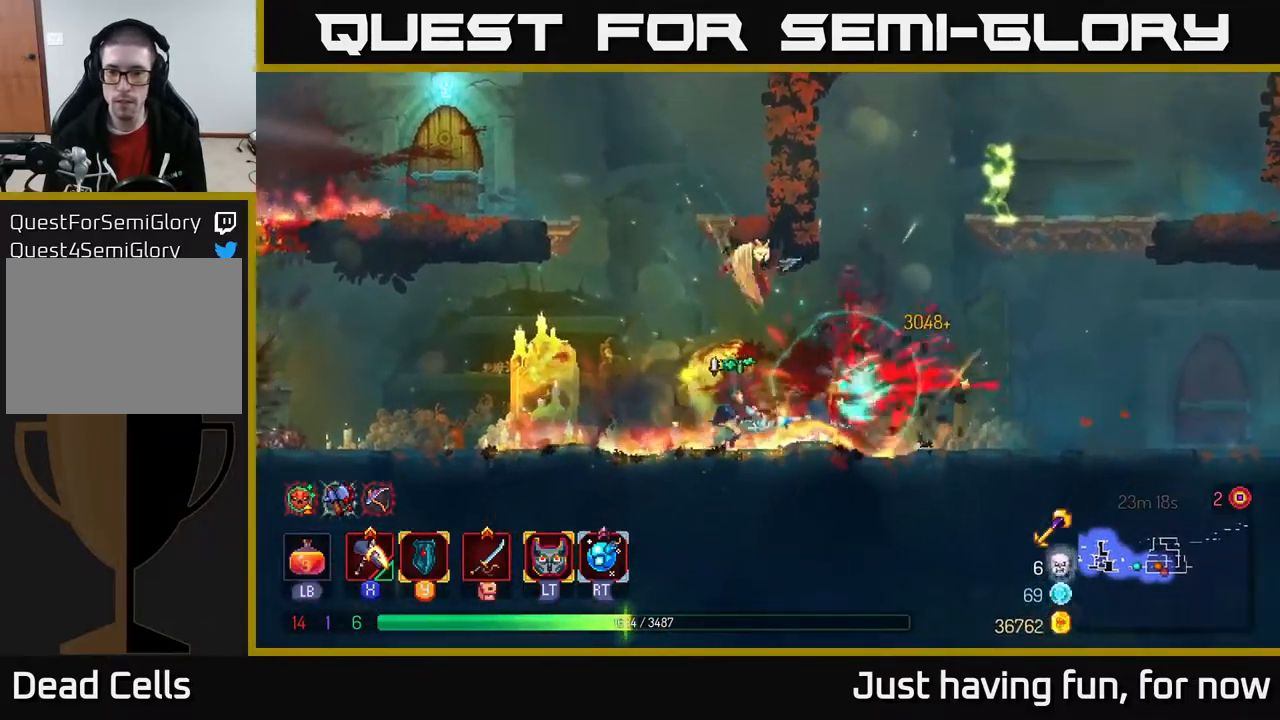
{"dt_ms": 500, "buttons": [], "left_stick": "right", "right_stick": "center", "events": [[200, "A", "down"], [300, "A", "up"], [417, "A", "down"], [483, "A", "up"]]}
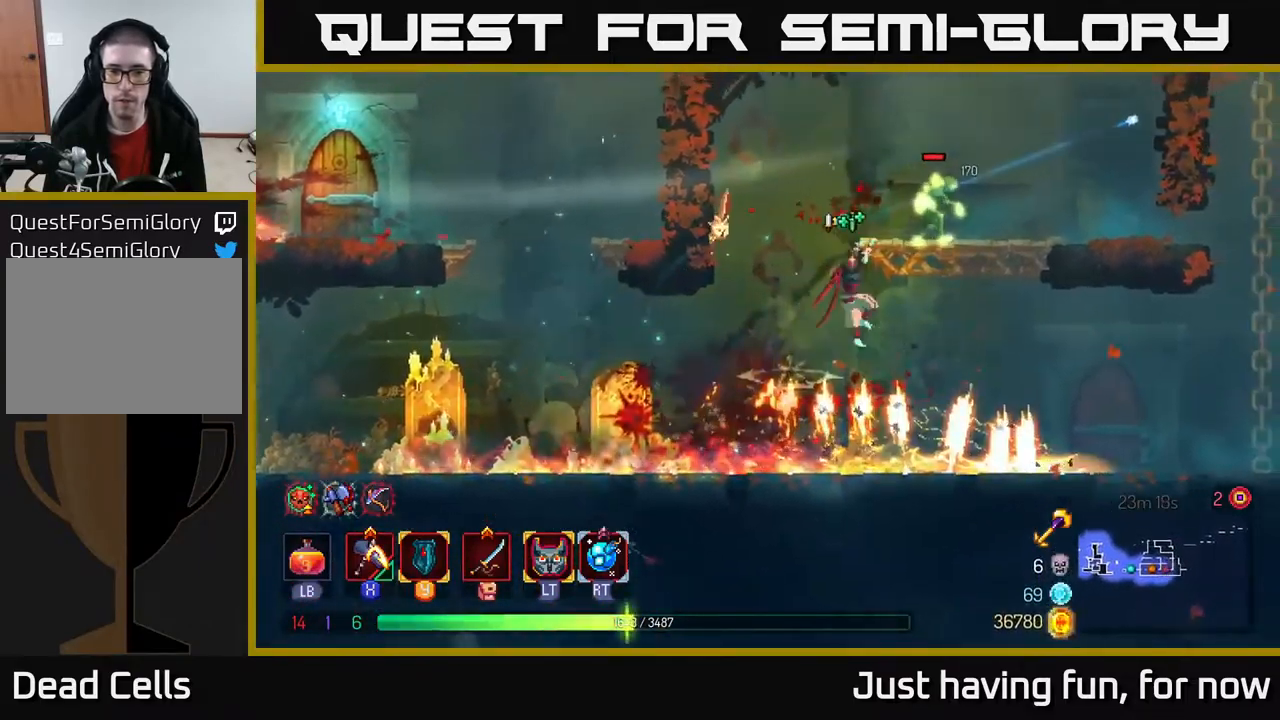
{"dt_ms": 500, "buttons": [], "left_stick": "up-right", "right_stick": "center", "events": [[67, "X", "down"], [183, "X", "up"], [483, "left_stick", "up-right"]]}
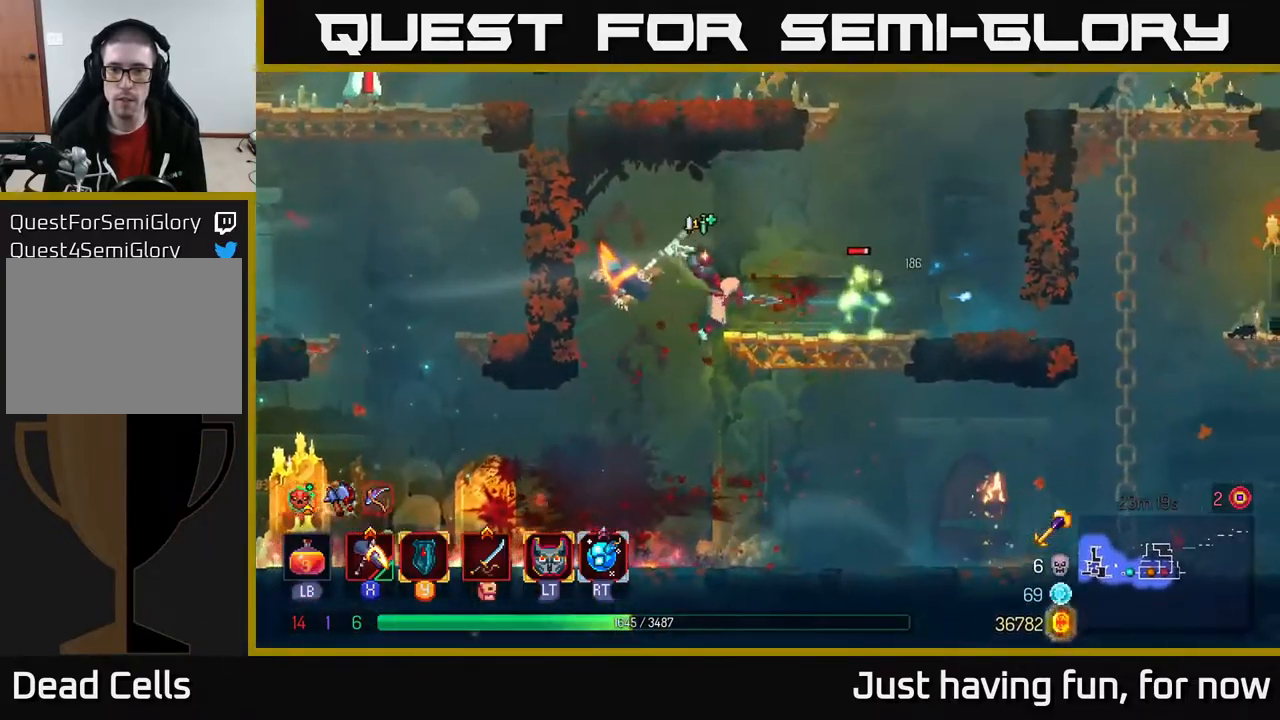
{"dt_ms": 500, "buttons": ["A"], "left_stick": "up-right", "right_stick": "center", "events": [[450, "A", "down"]]}
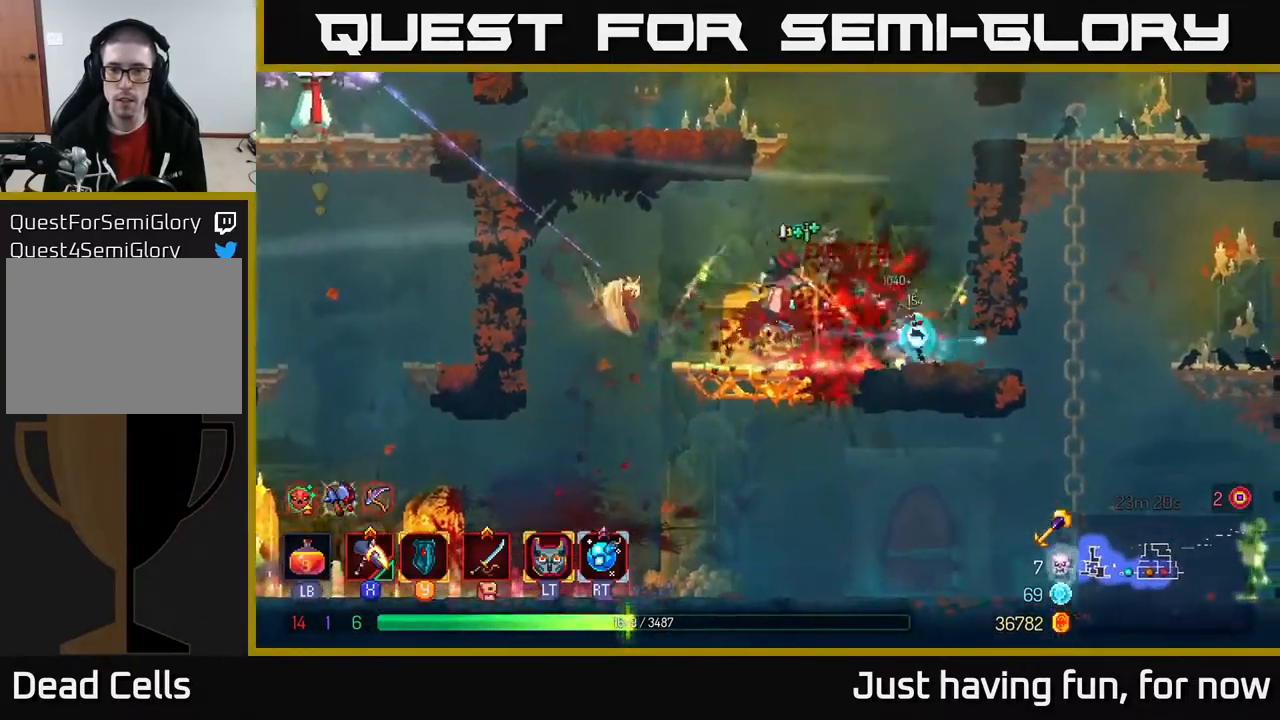
{"dt_ms": 500, "buttons": [], "left_stick": "left", "right_stick": "center", "events": [[100, "A", "up"], [133, "left_stick", "up-left"], [167, "A", "down"], [200, "left_stick", "left"], [400, "A", "up"]]}
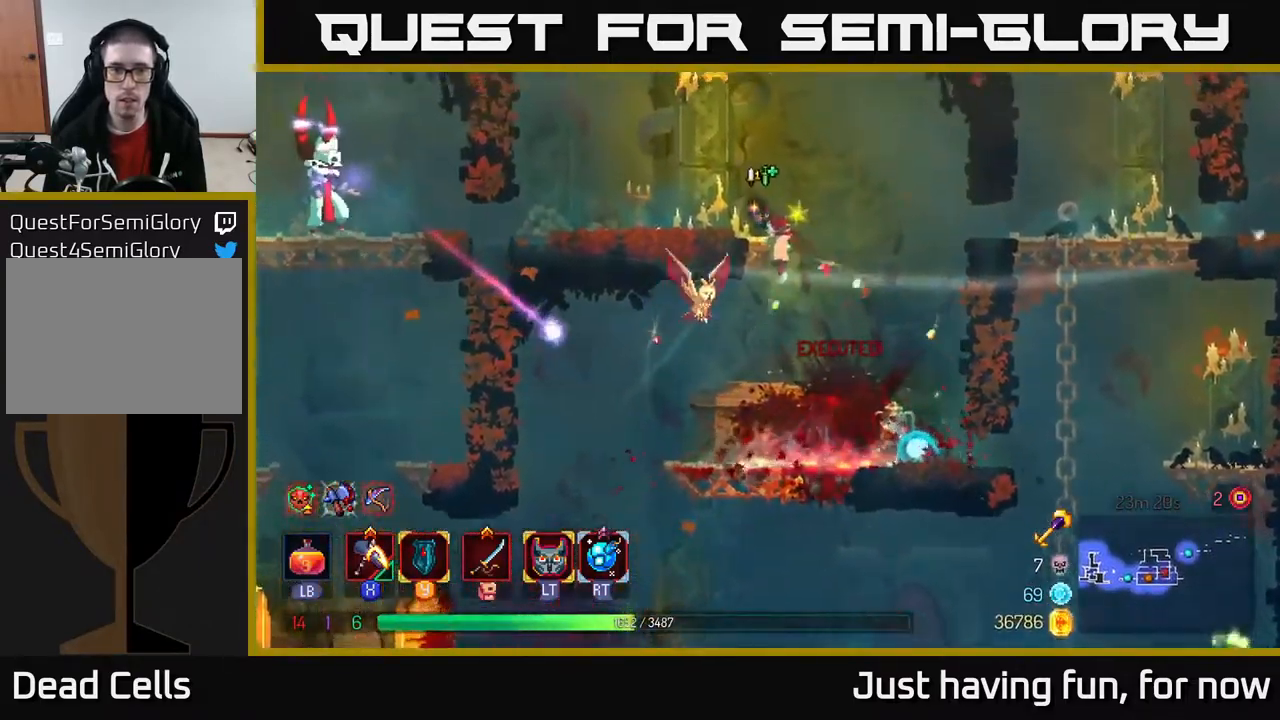
{"dt_ms": 500, "buttons": [], "left_stick": "left", "right_stick": "center", "events": []}
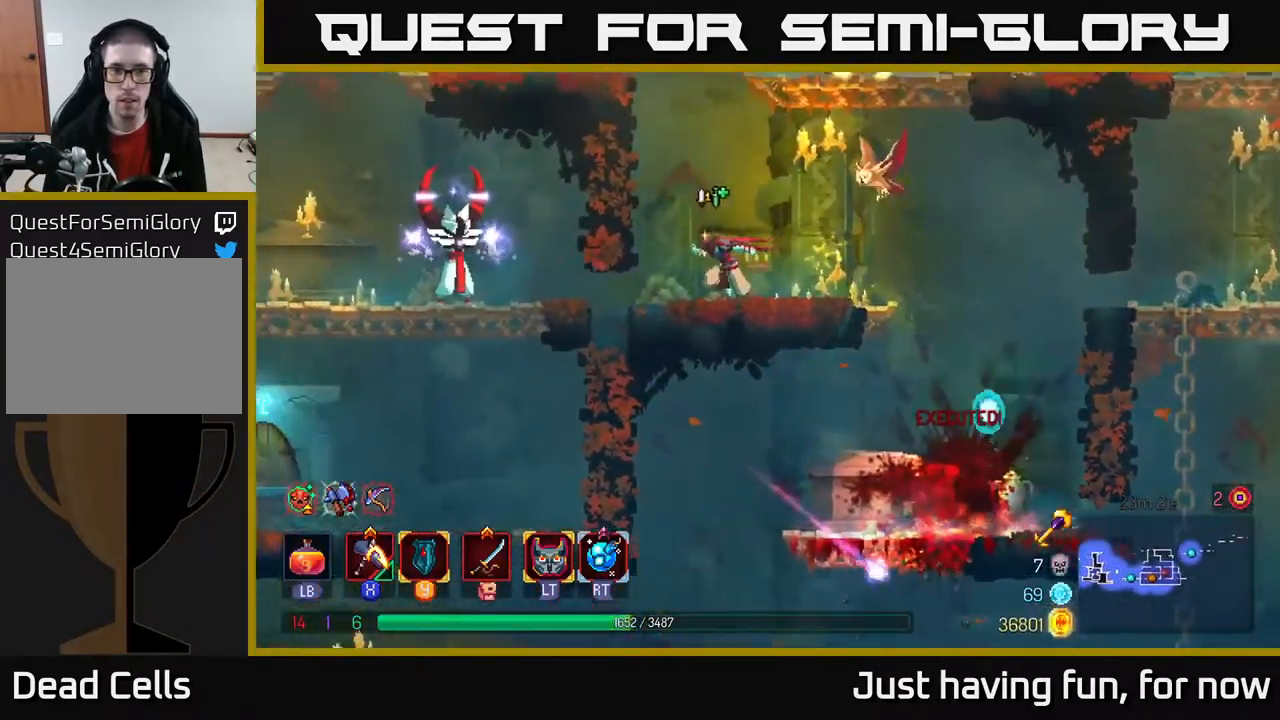
{"dt_ms": 500, "buttons": ["B"], "left_stick": "left", "right_stick": "center", "events": [[500, "B", "down"]]}
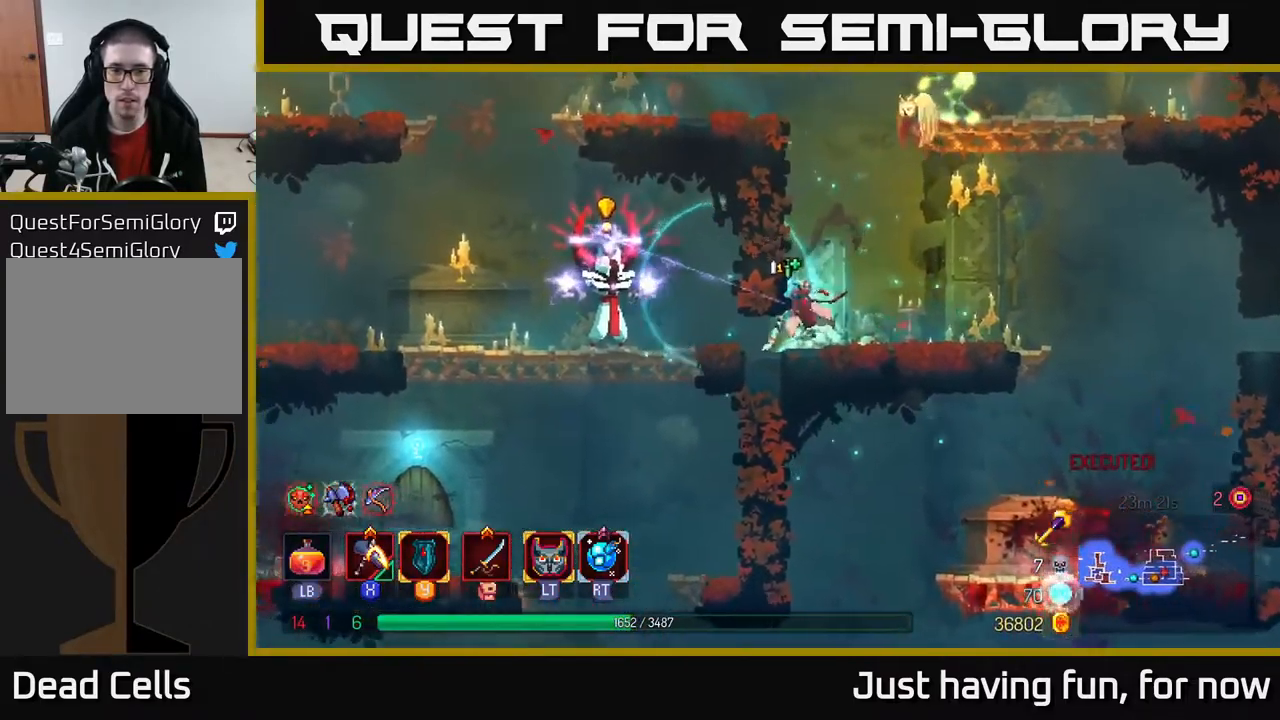
{"dt_ms": 516, "buttons": ["X"], "left_stick": "left", "right_stick": "center", "events": [[283, "B", "up"], [466, "X", "down"]]}
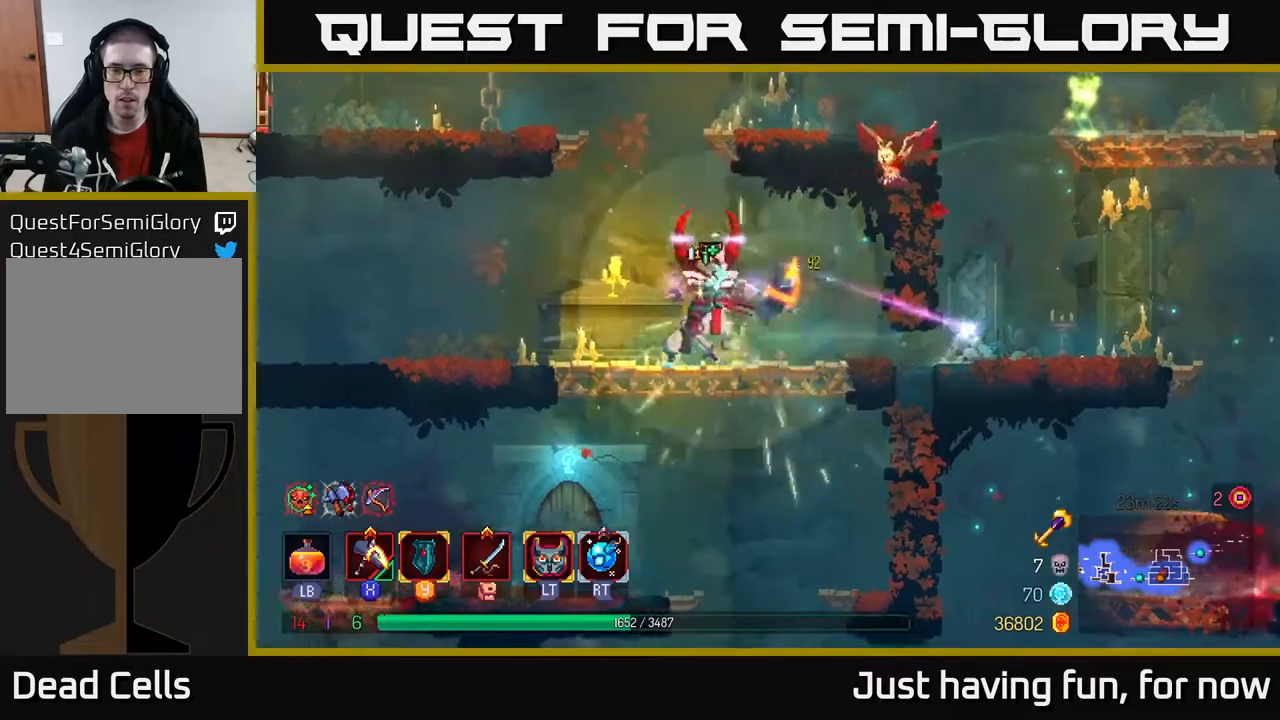
{"dt_ms": 500, "buttons": [], "left_stick": "right", "right_stick": "center", "events": [[100, "left_stick", "right"], [200, "left_stick", "center"], [267, "left_stick", "right"], [433, "X", "up"]]}
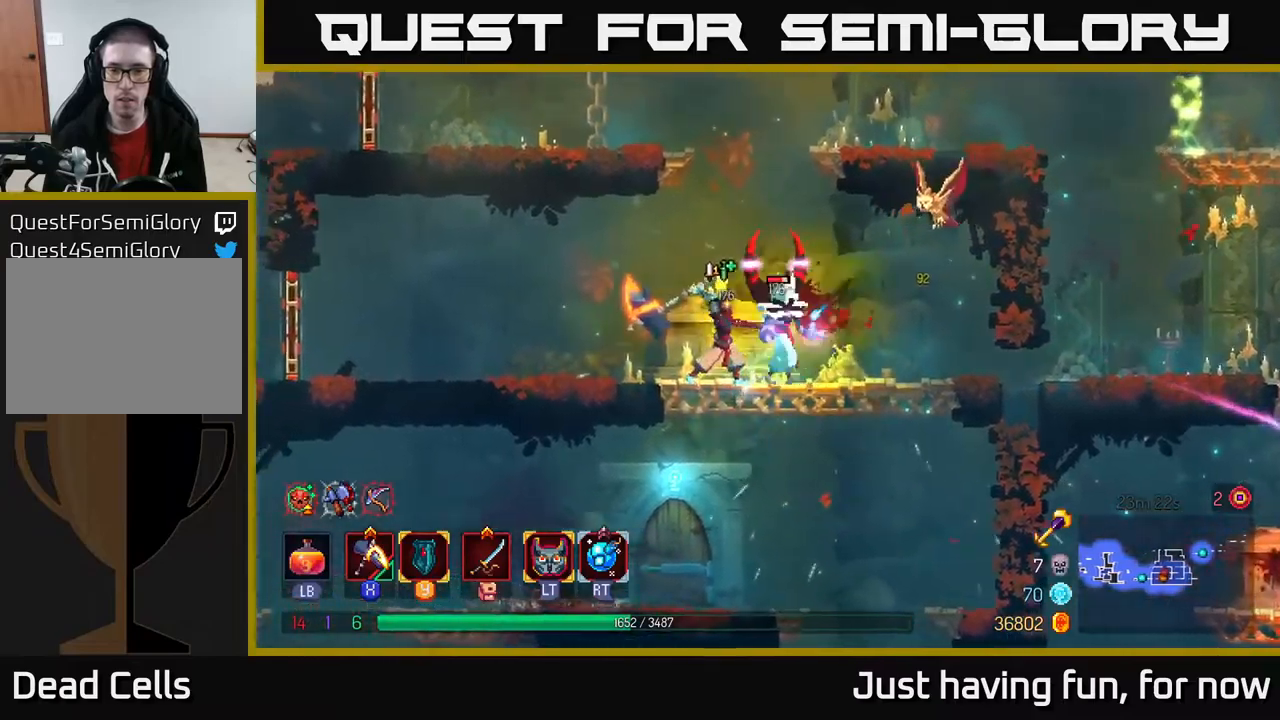
{"dt_ms": 500, "buttons": [], "left_stick": "center", "right_stick": "center", "events": [[67, "left_stick", "center"], [400, "A", "down"], [500, "A", "up"]]}
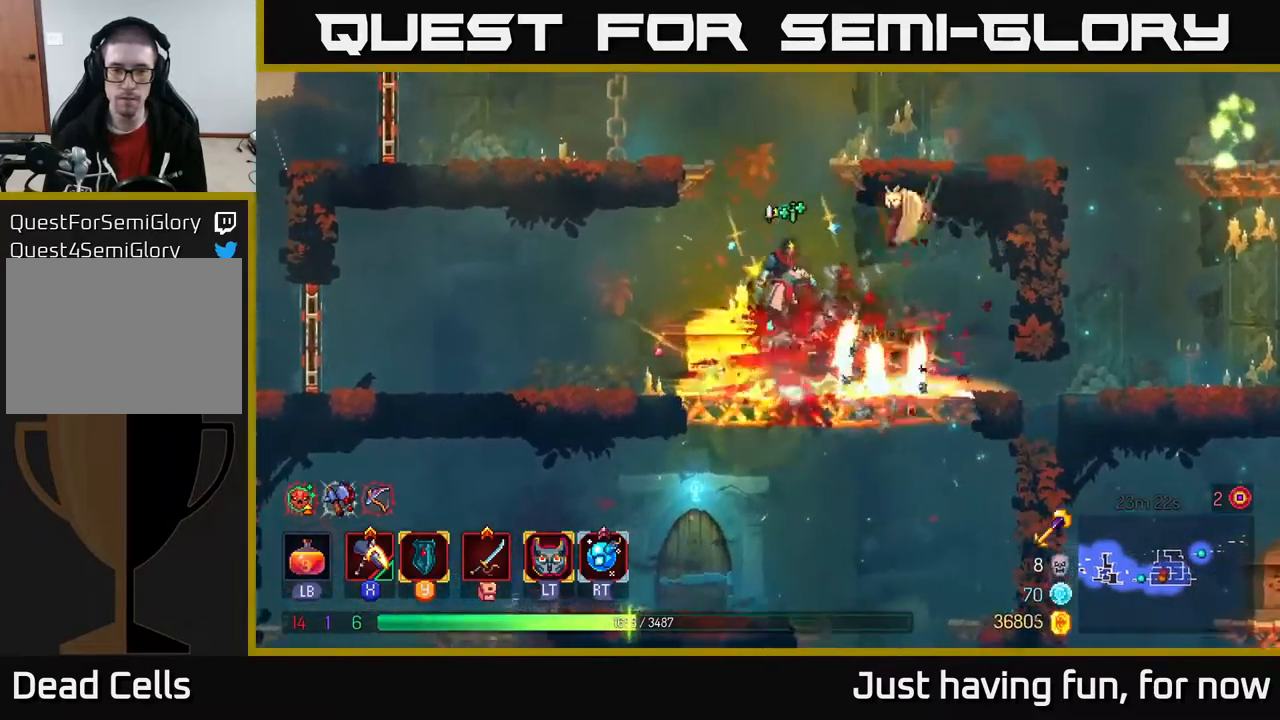
{"dt_ms": 500, "buttons": [], "left_stick": "right", "right_stick": "center", "events": [[100, "A", "down"], [150, "left_stick", "right"], [267, "A", "up"], [317, "A", "down"], [433, "A", "up"]]}
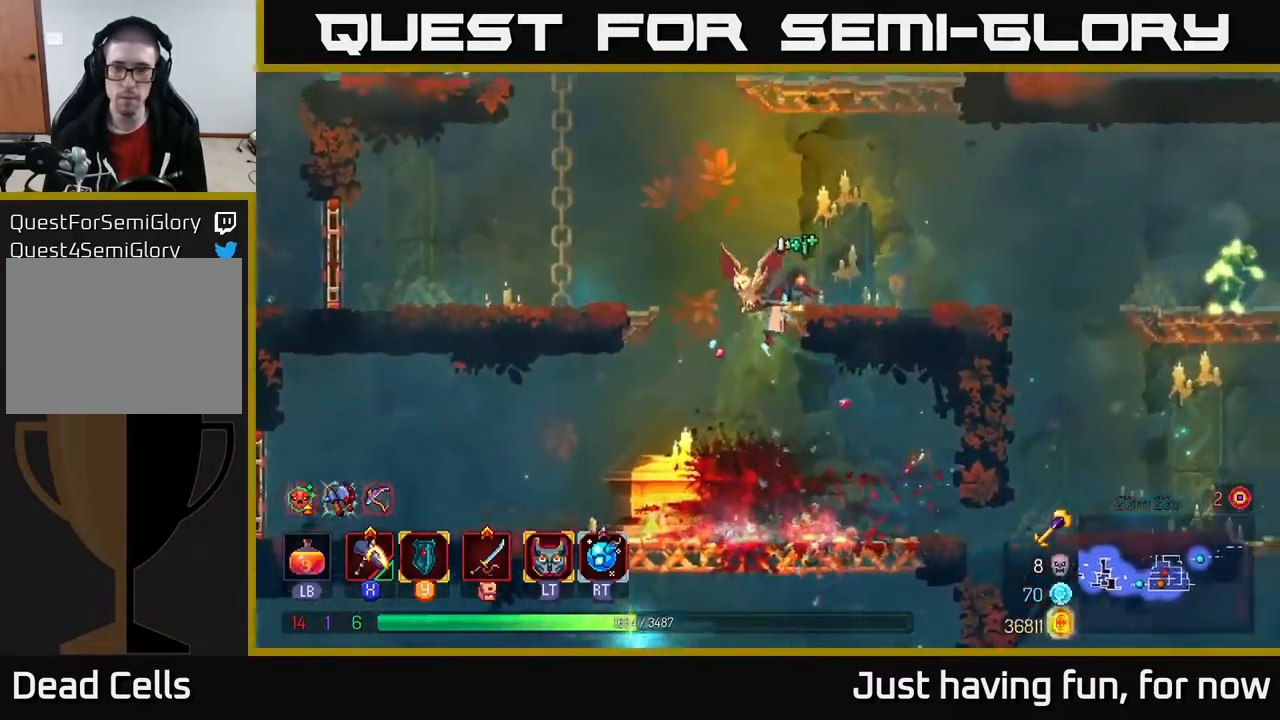
{"dt_ms": 500, "buttons": ["A"], "left_stick": "right", "right_stick": "center", "events": [[83, "B", "down"], [233, "B", "up"], [483, "A", "down"]]}
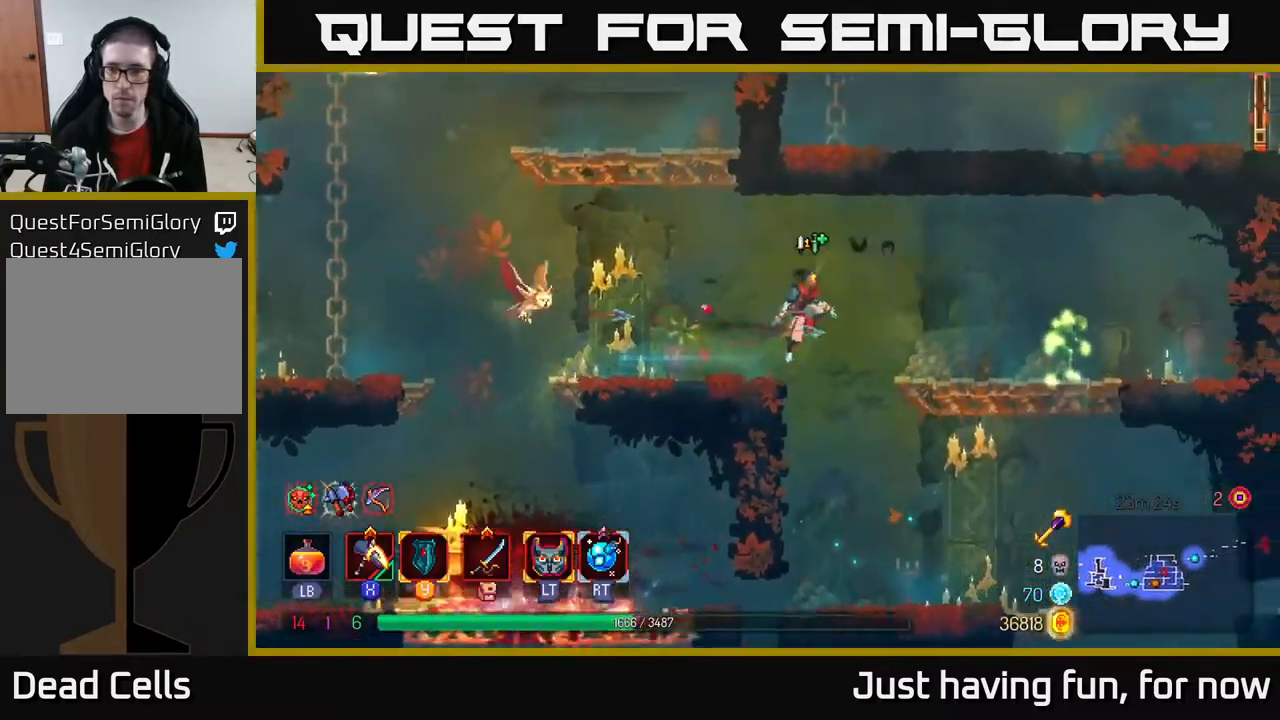
{"dt_ms": 500, "buttons": ["X"], "left_stick": "right", "right_stick": "center", "events": [[150, "A", "up"], [467, "X", "down"]]}
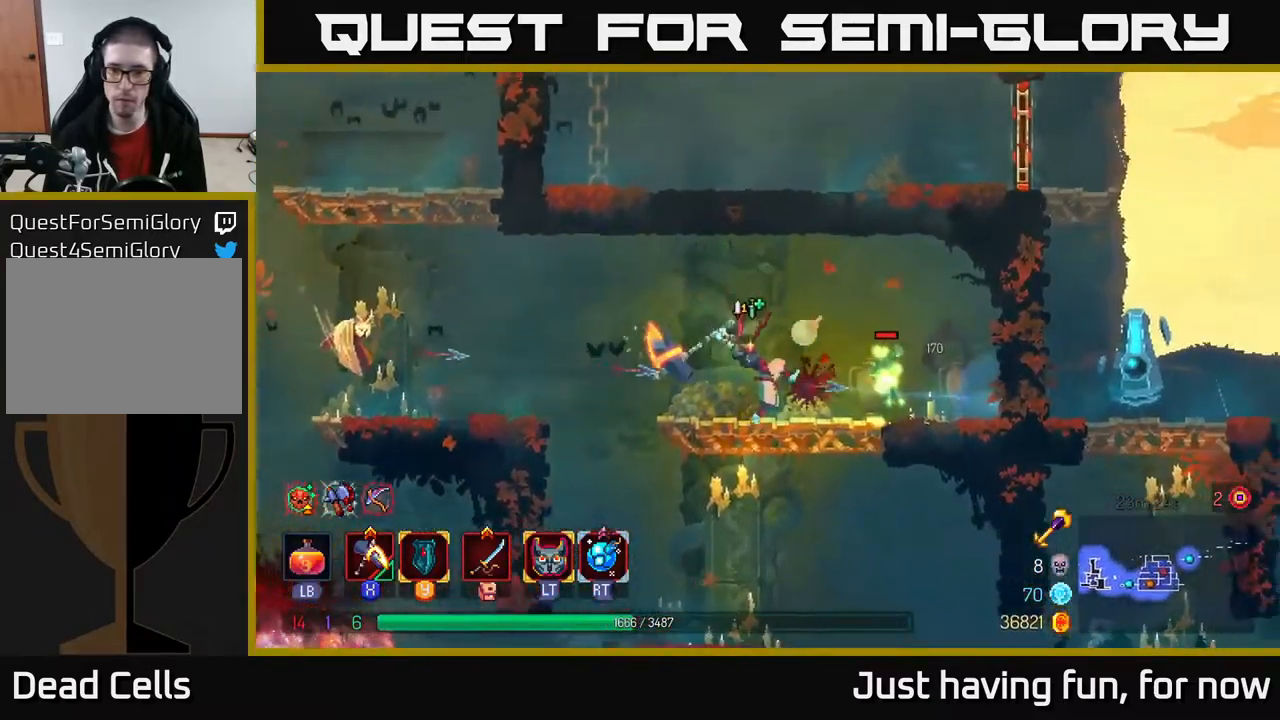
{"dt_ms": 500, "buttons": [], "left_stick": "left", "right_stick": "center", "events": [[150, "X", "up"], [350, "left_stick", "center"], [467, "left_stick", "left"]]}
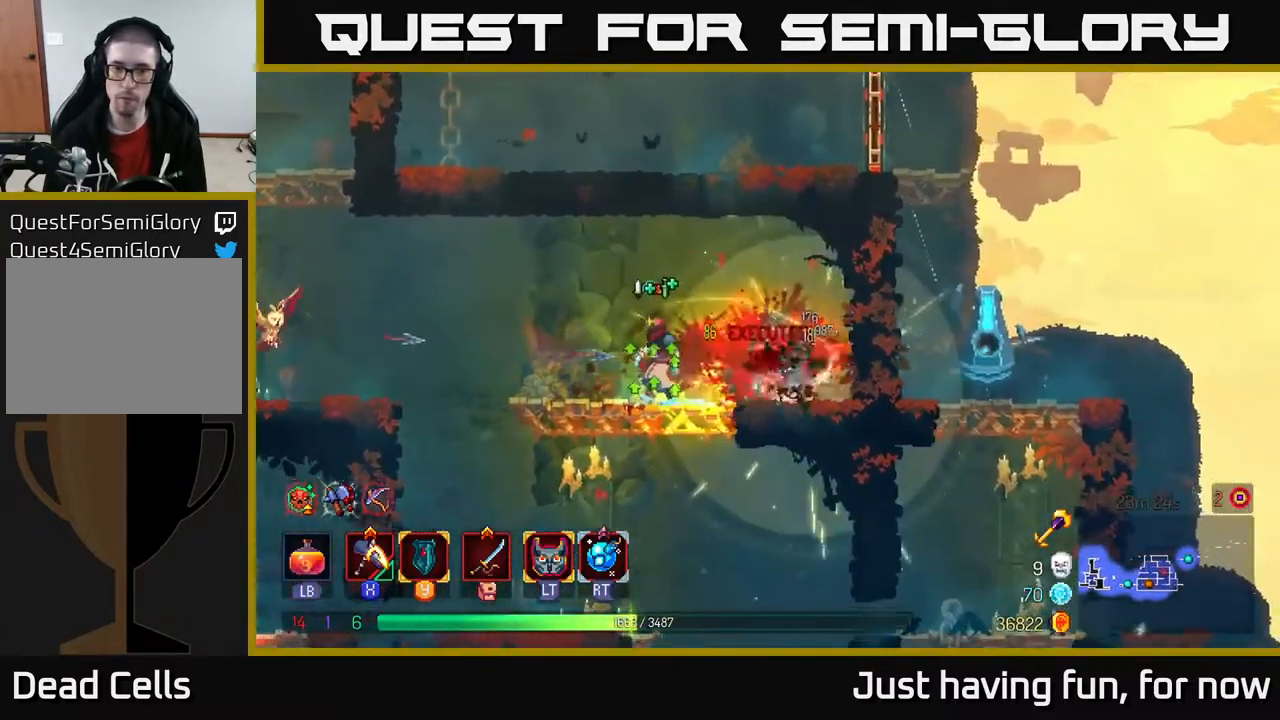
{"dt_ms": 500, "buttons": ["A"], "left_stick": "left", "right_stick": "center", "events": [[367, "A", "down"]]}
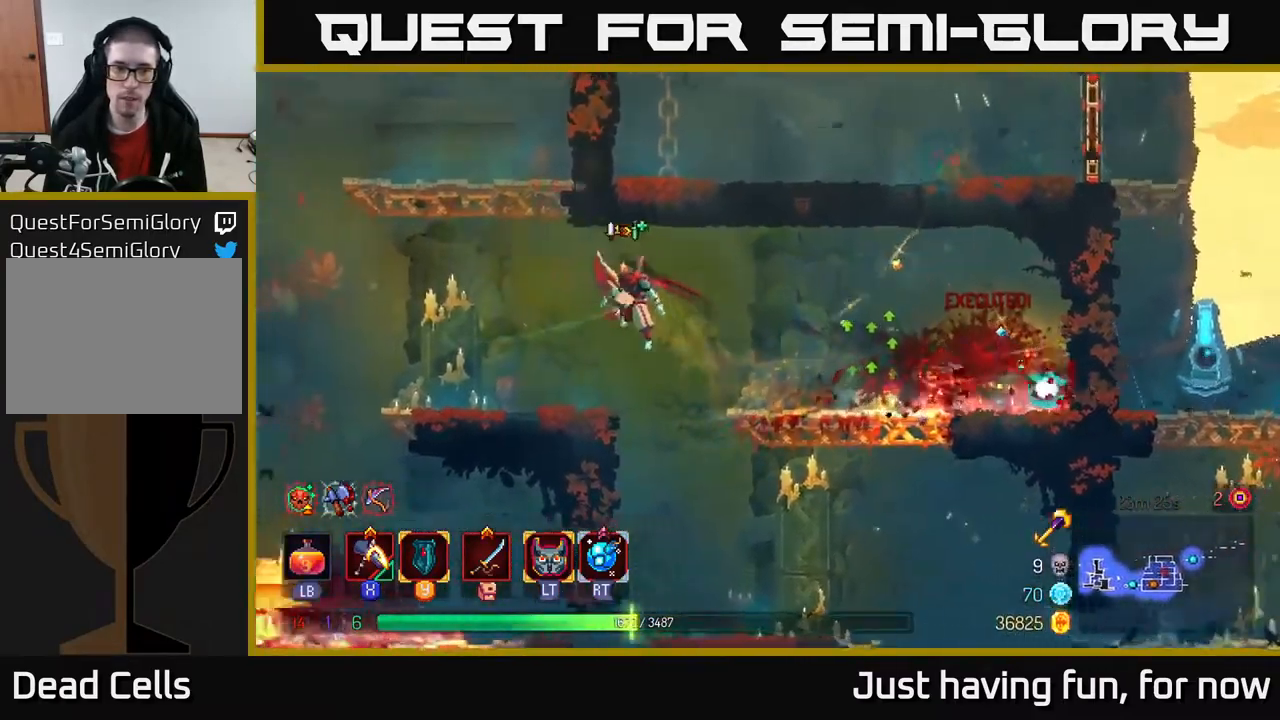
{"dt_ms": 500, "buttons": [], "left_stick": "up-right", "right_stick": "center", "events": [[17, "A", "up"], [150, "A", "down"], [267, "left_stick", "up"], [300, "A", "up"], [333, "left_stick", "up-right"]]}
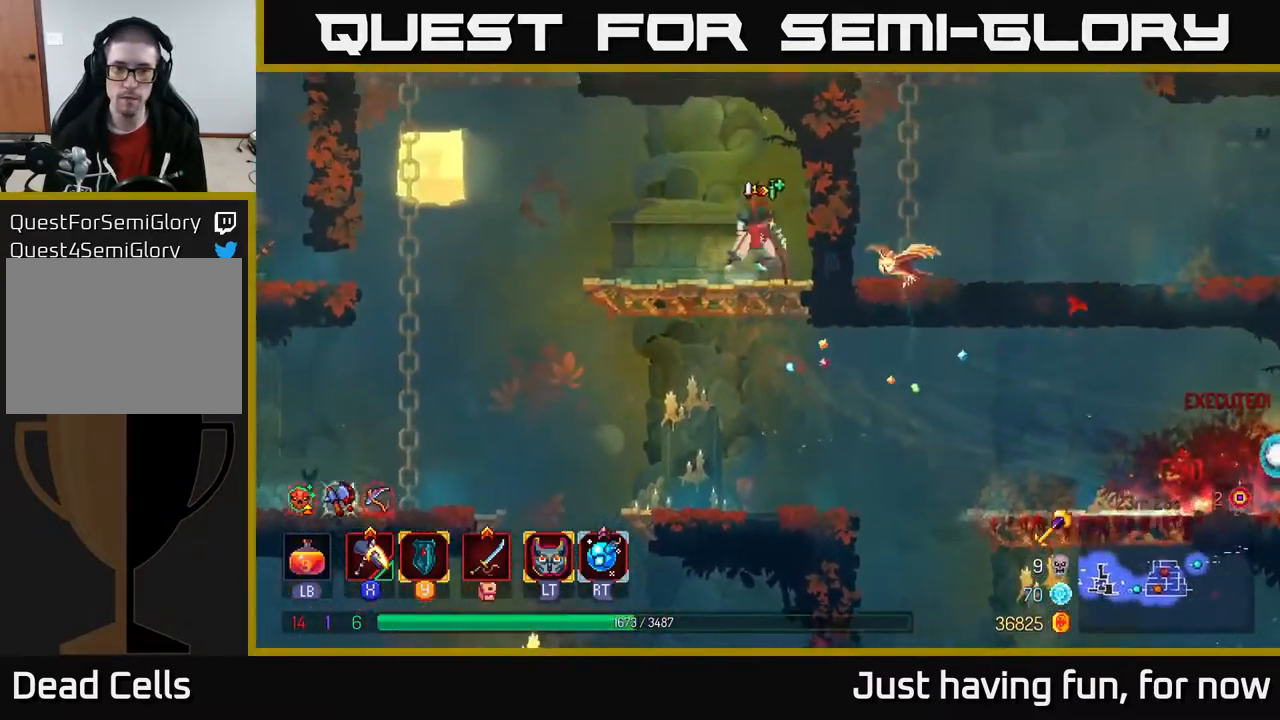
{"dt_ms": 1000, "buttons": [], "left_stick": "left", "right_stick": "center"}
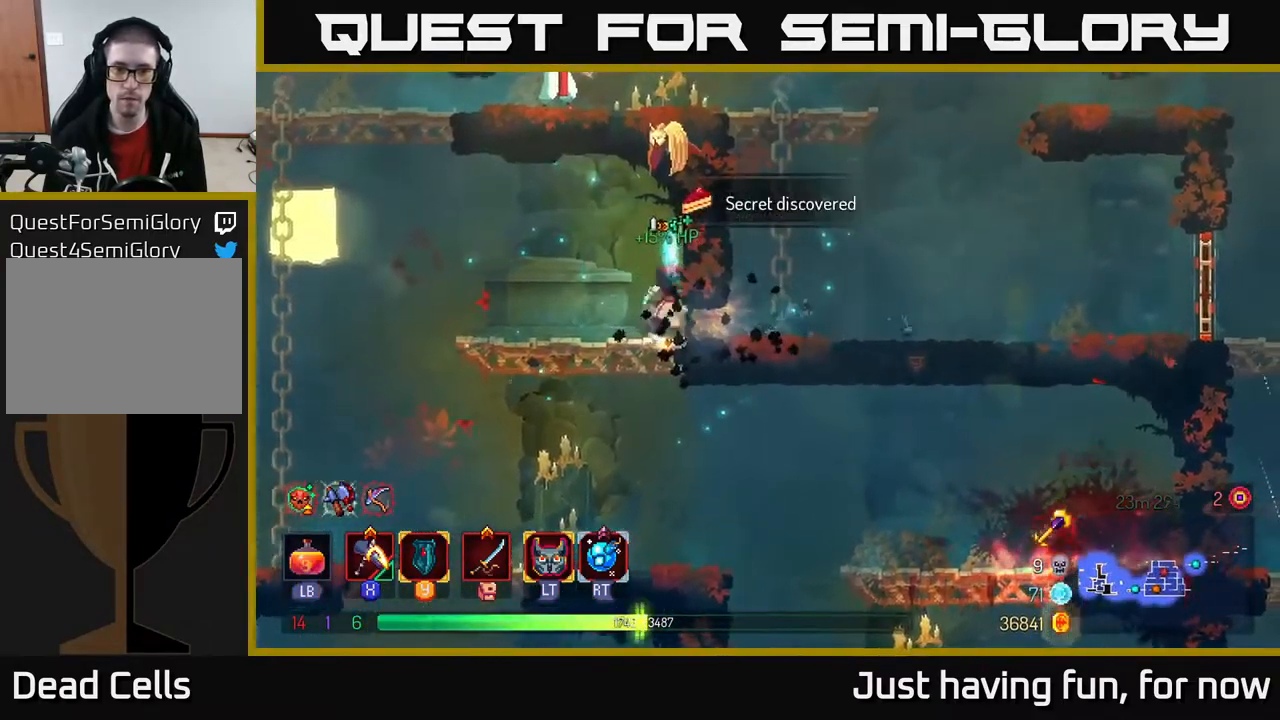
{"dt_ms": 500, "buttons": [], "left_stick": "left", "right_stick": "center", "events": [[367, "A", "down"], [484, "A", "up"]]}
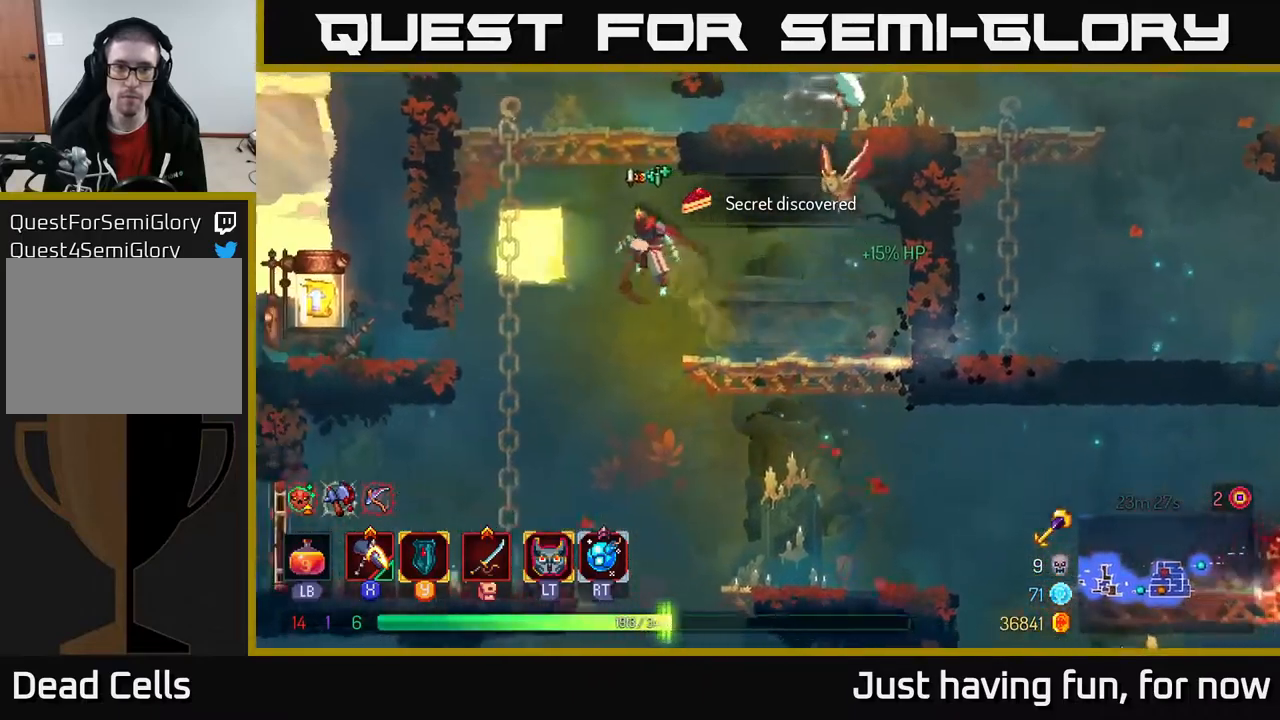
{"dt_ms": 500, "buttons": [], "left_stick": "right", "right_stick": "center", "events": [[50, "A", "down"], [84, "left_stick", "up"], [167, "left_stick", "up-right"], [217, "A", "up"], [284, "left_stick", "right"], [367, "B", "down"], [467, "B", "up"]]}
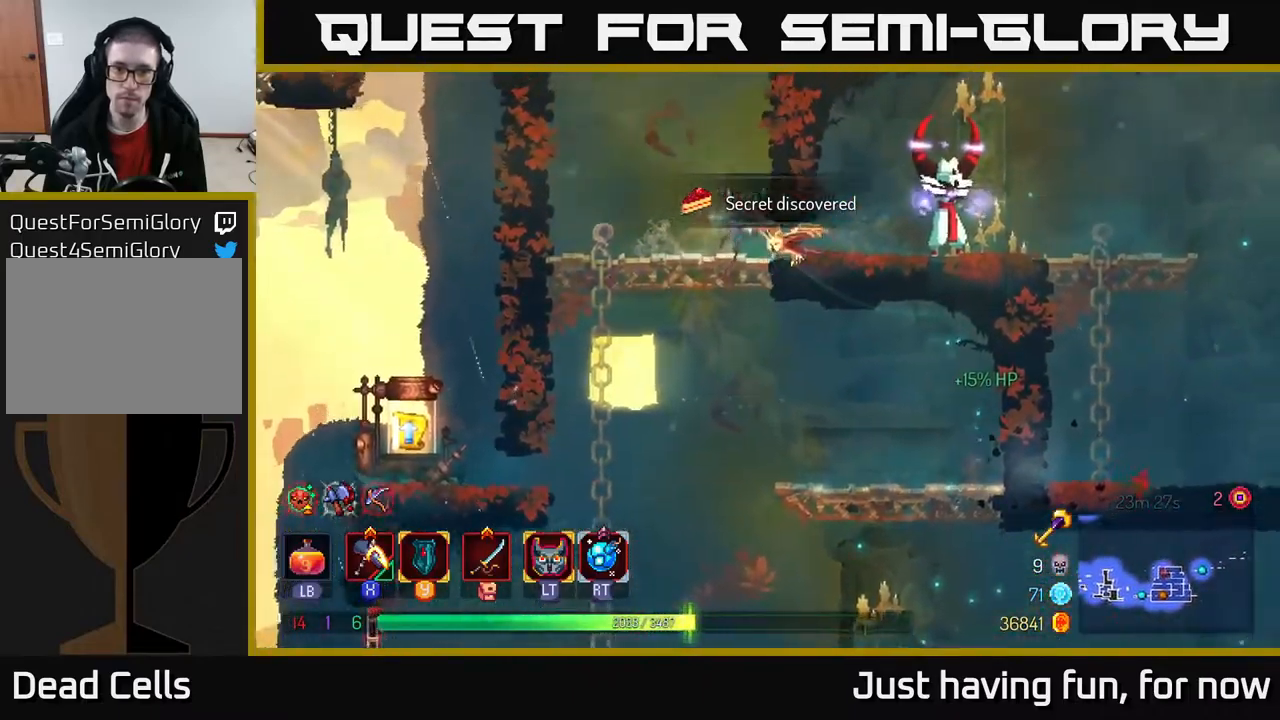
{"dt_ms": 500, "buttons": [], "left_stick": "right", "right_stick": "center", "events": [[117, "X", "down"], [234, "X", "up"]]}
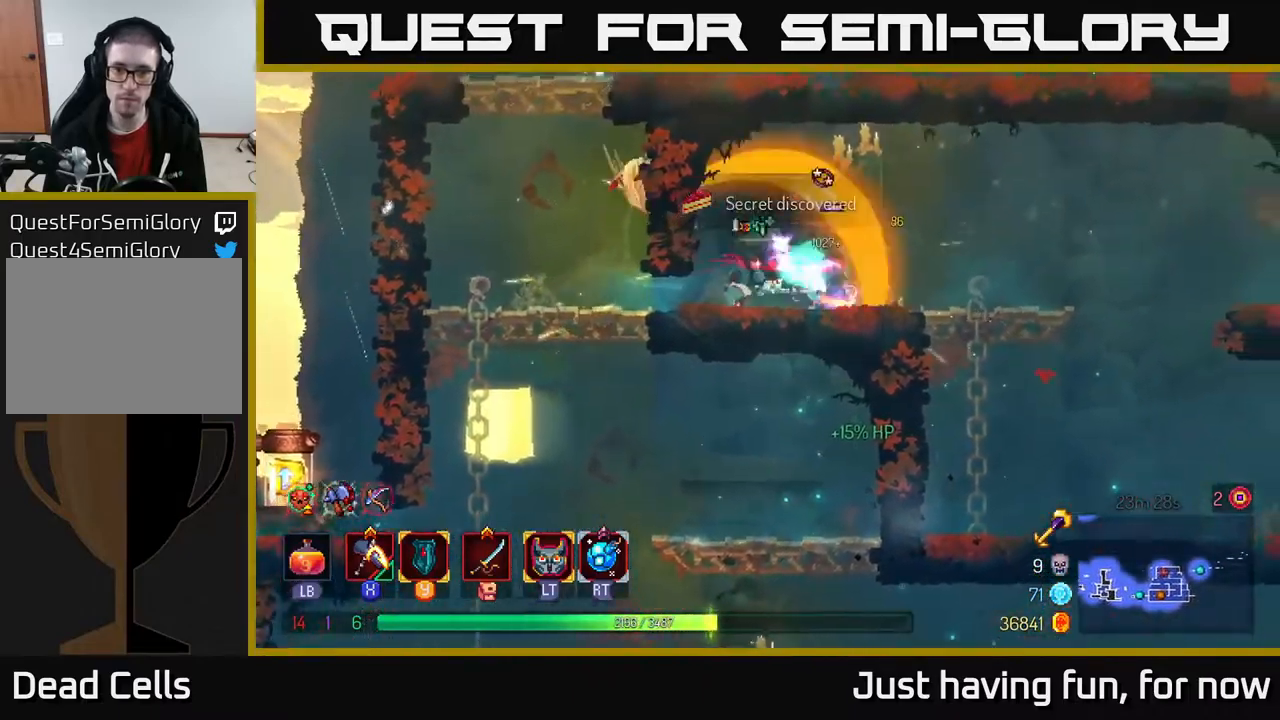
{"dt_ms": 500, "buttons": [], "left_stick": "right", "right_stick": "center", "events": []}
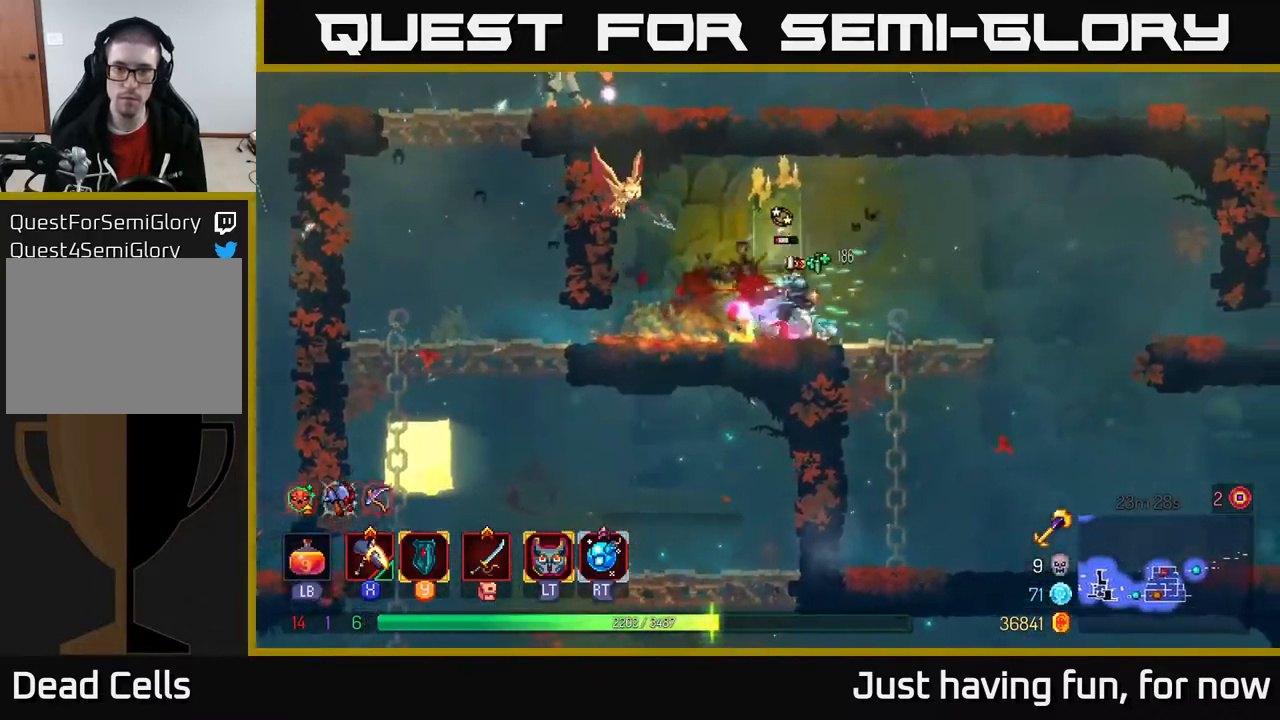
{"dt_ms": 500, "buttons": [], "left_stick": "center", "right_stick": "center", "events": [[17, "B", "down"], [67, "left_stick", "left"], [84, "B", "up"], [167, "X", "down"], [250, "X", "up"], [384, "left_stick", "center"]]}
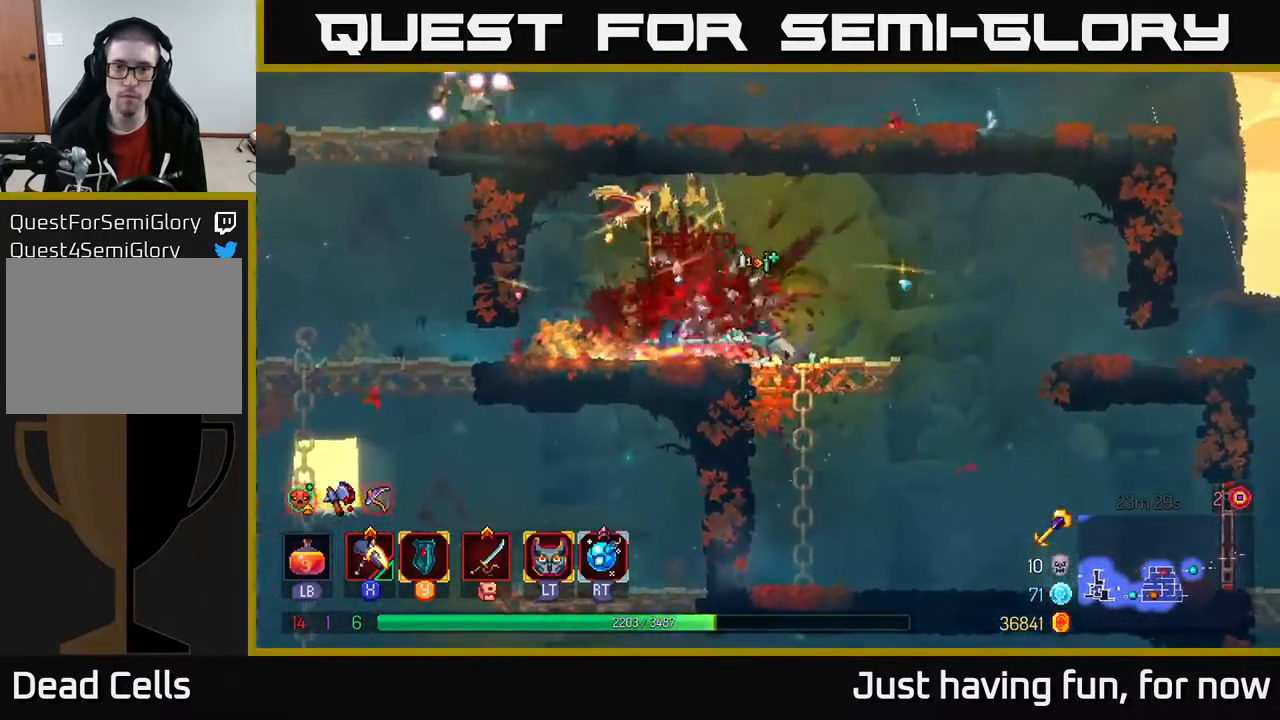
{"dt_ms": 500, "buttons": [], "left_stick": "left", "right_stick": "center", "events": [[100, "left_stick", "left"]]}
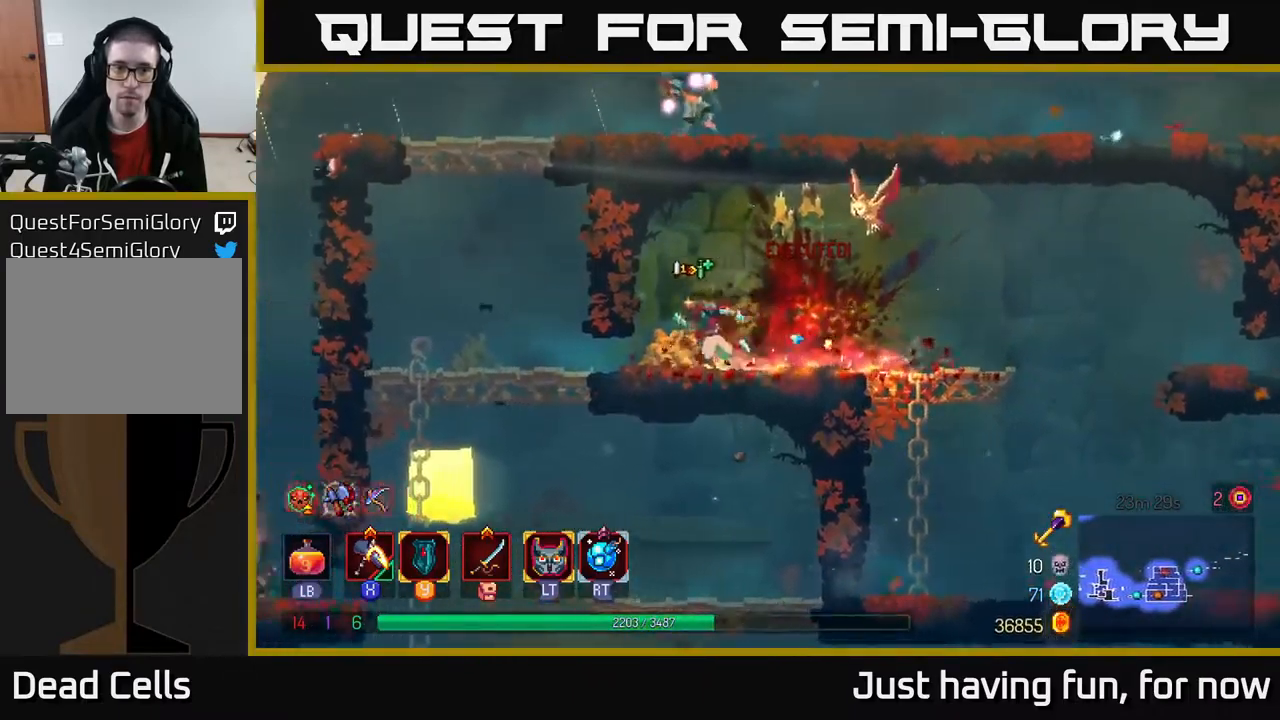
{"dt_ms": 500, "buttons": ["A"], "left_stick": "right", "right_stick": "center", "events": [[67, "B", "down"], [167, "B", "up"], [300, "A", "down"], [400, "A", "up"], [467, "left_stick", "right"], [484, "A", "down"]]}
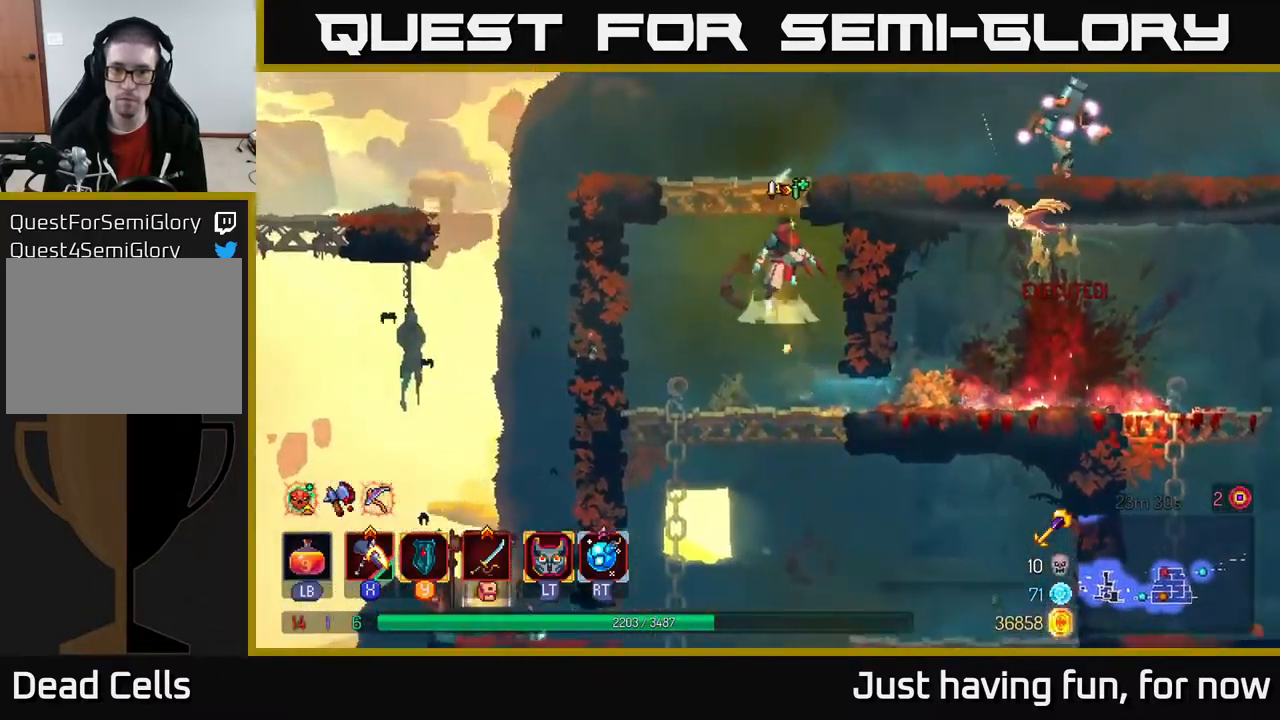
{"dt_ms": 500, "buttons": ["B"], "left_stick": "right", "right_stick": "center", "events": [[100, "A", "up"], [400, "B", "down"]]}
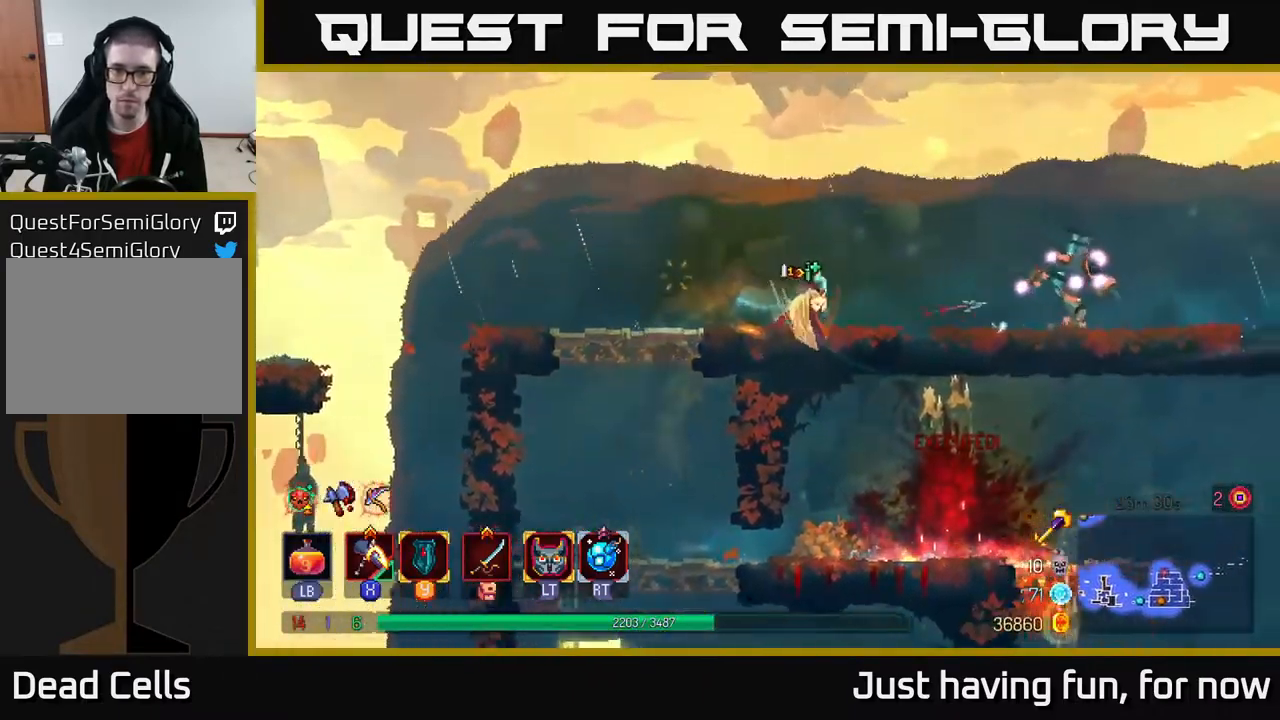
{"dt_ms": 500, "buttons": [], "left_stick": "right", "right_stick": "center", "events": [[17, "B", "up"], [384, "X", "down"], [450, "X", "up"]]}
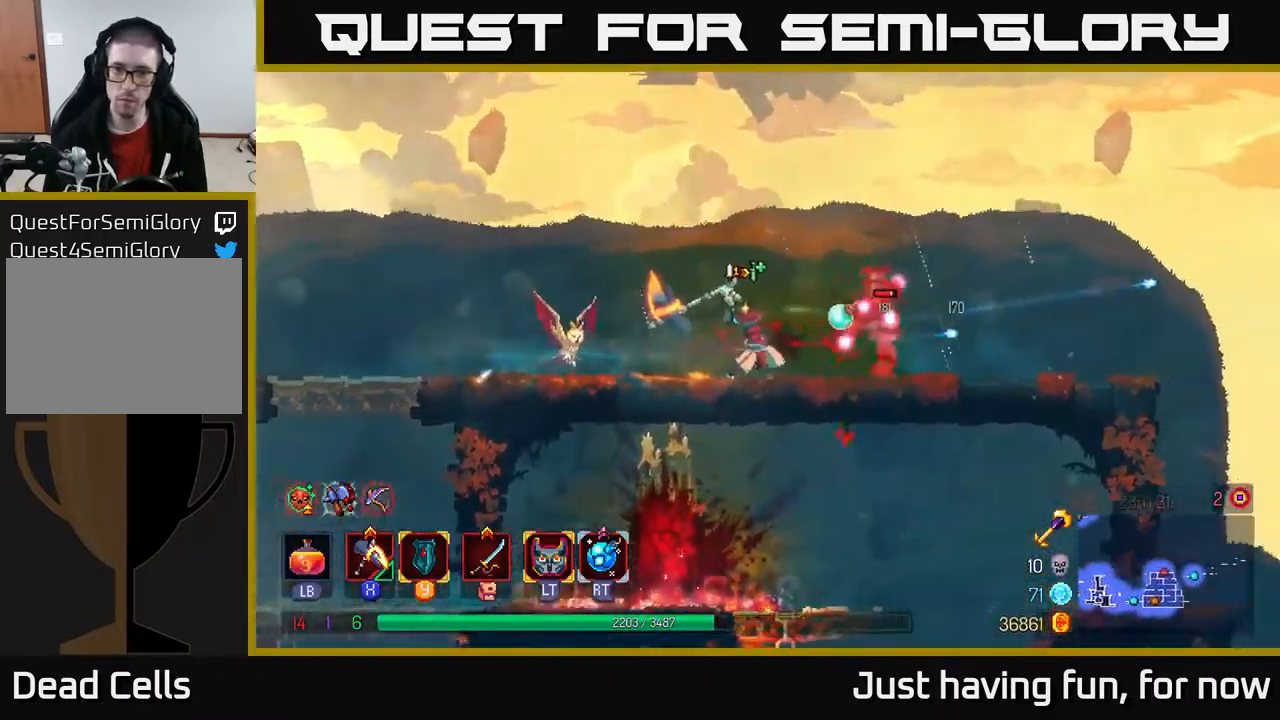
{"dt_ms": 500, "buttons": [], "left_stick": "right", "right_stick": "center", "events": []}
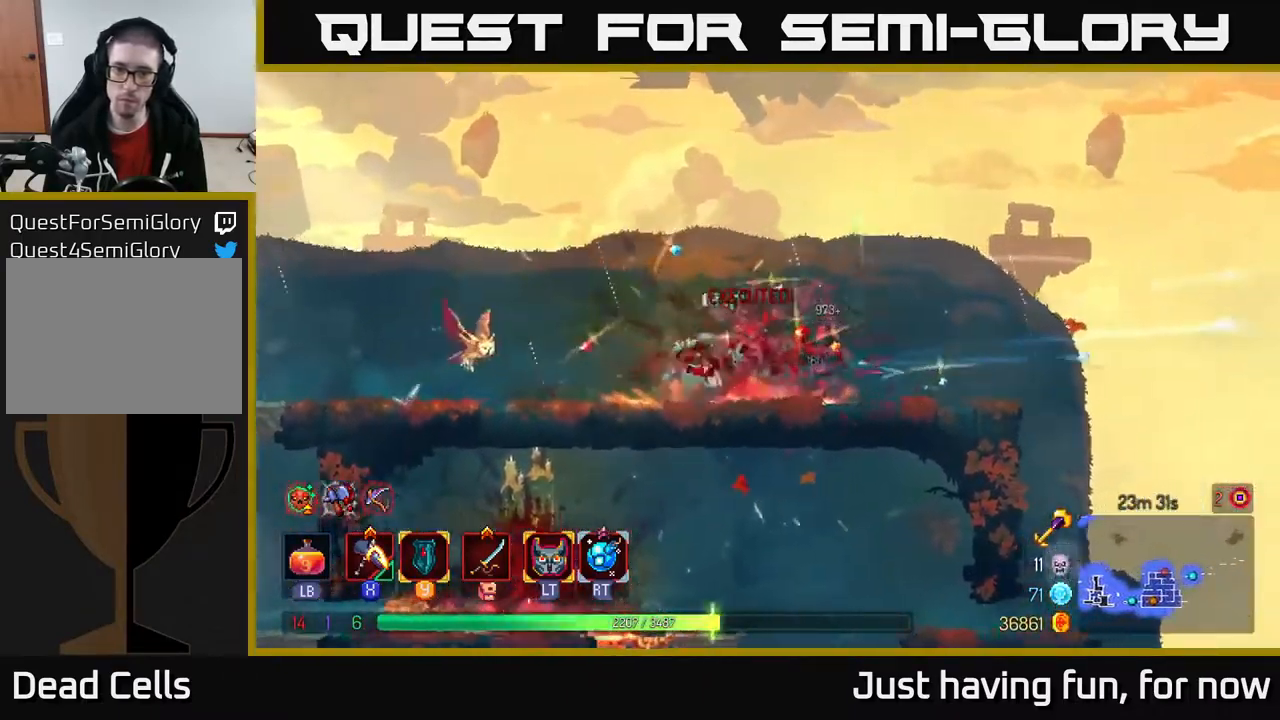
{"dt_ms": 484, "buttons": [], "left_stick": "right", "right_stick": "center", "events": [[50, "B", "down"], [134, "B", "up"]]}